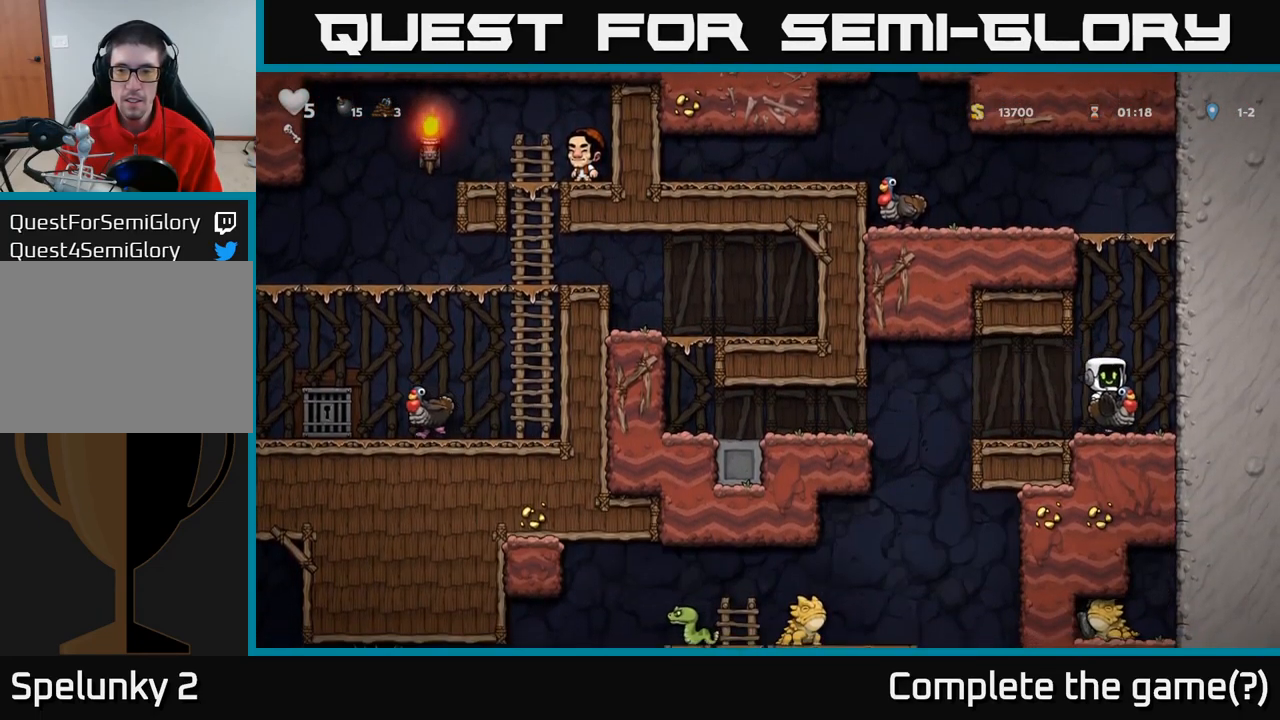
Gameplay with a controller (Xbox layout); each line is a JSON object with the inputs held at the frame after it. "events" lists button and stick changes between this image and that frame as [ms after this image, input, new state], when the widget could be followed in between. Not read: right_stick.
{"buttons": [], "left_stick": "center", "events": [[50, "left_stick", "center"], [250, "A", "down"], [450, "A", "up"]]}
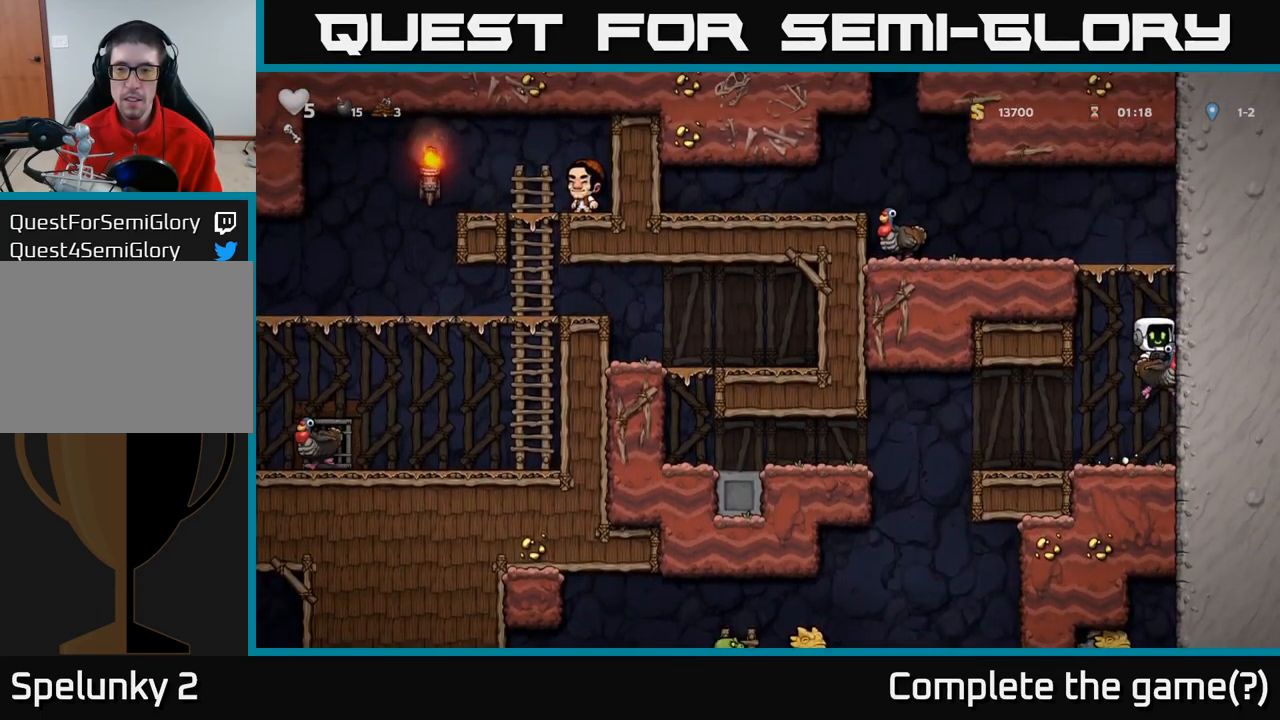
{"buttons": [], "left_stick": "up-left"}
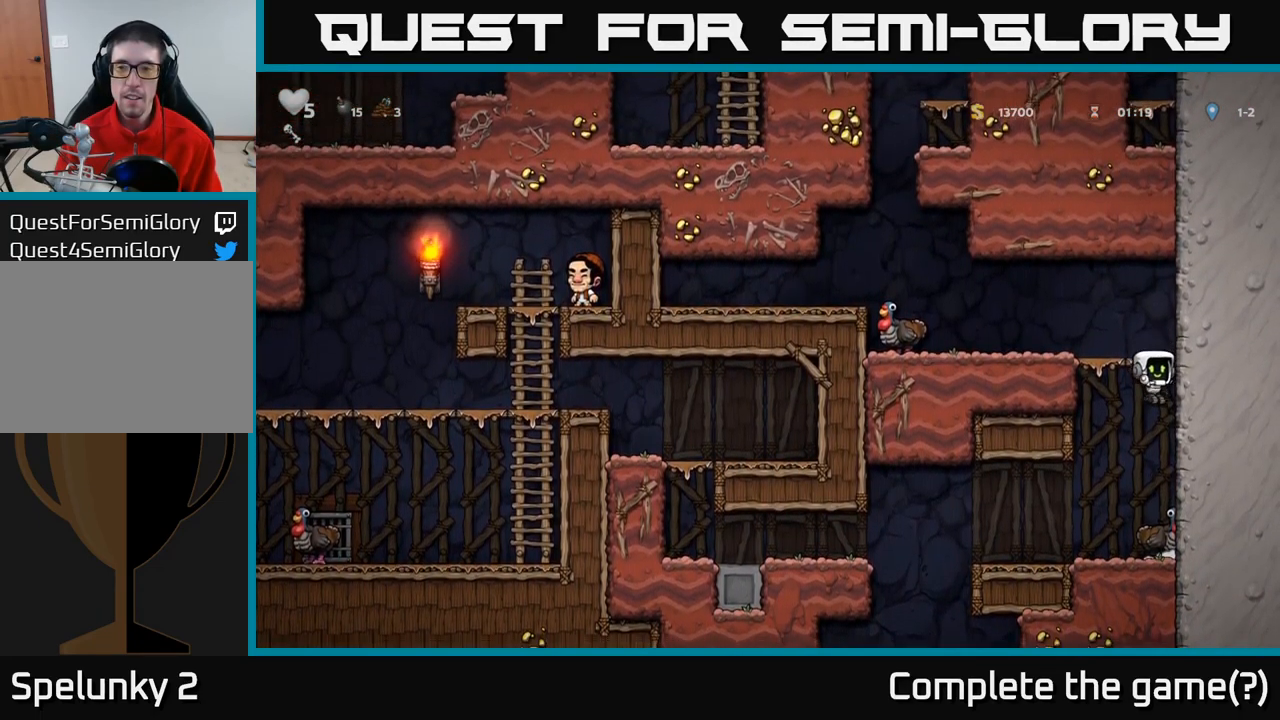
{"buttons": ["A"], "left_stick": "center", "events": [[17, "left_stick", "center"], [367, "A", "down"]]}
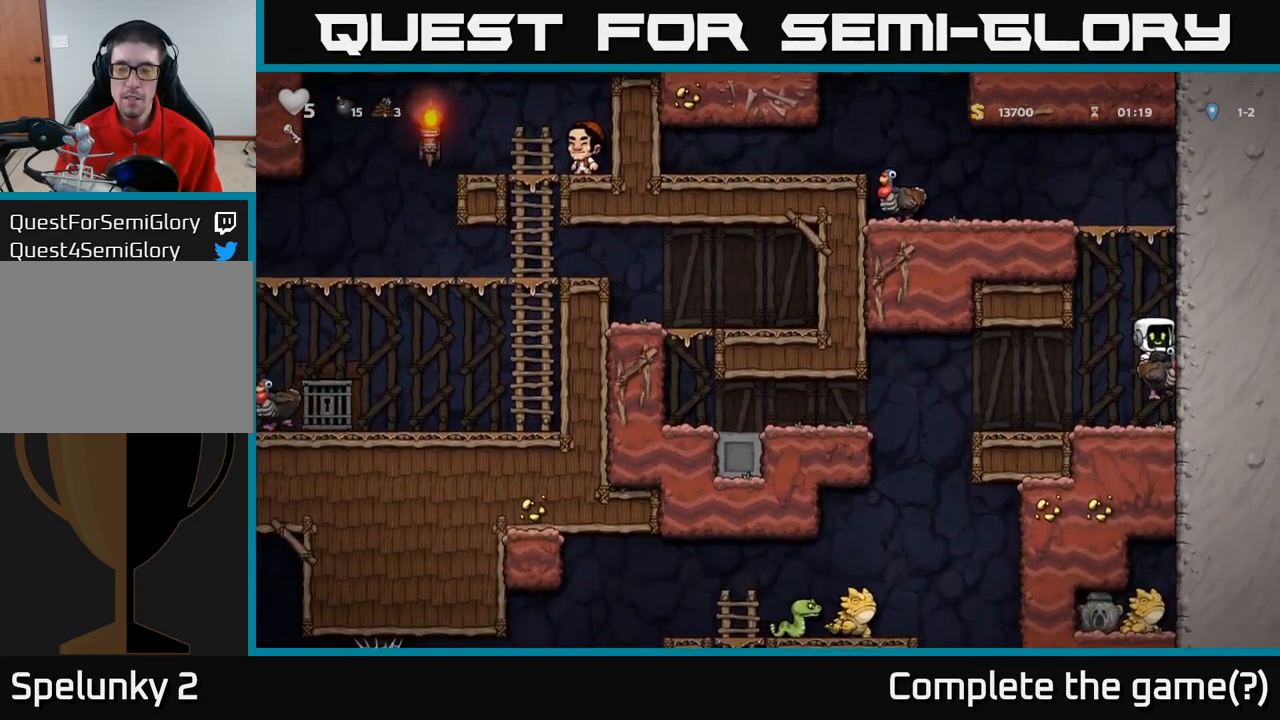
{"buttons": [], "left_stick": "up-left", "events": [[67, "A", "up"], [134, "A", "down"], [167, "left_stick", "up"], [234, "A", "up"], [317, "A", "down"], [450, "A", "up"], [450, "left_stick", "up-left"]]}
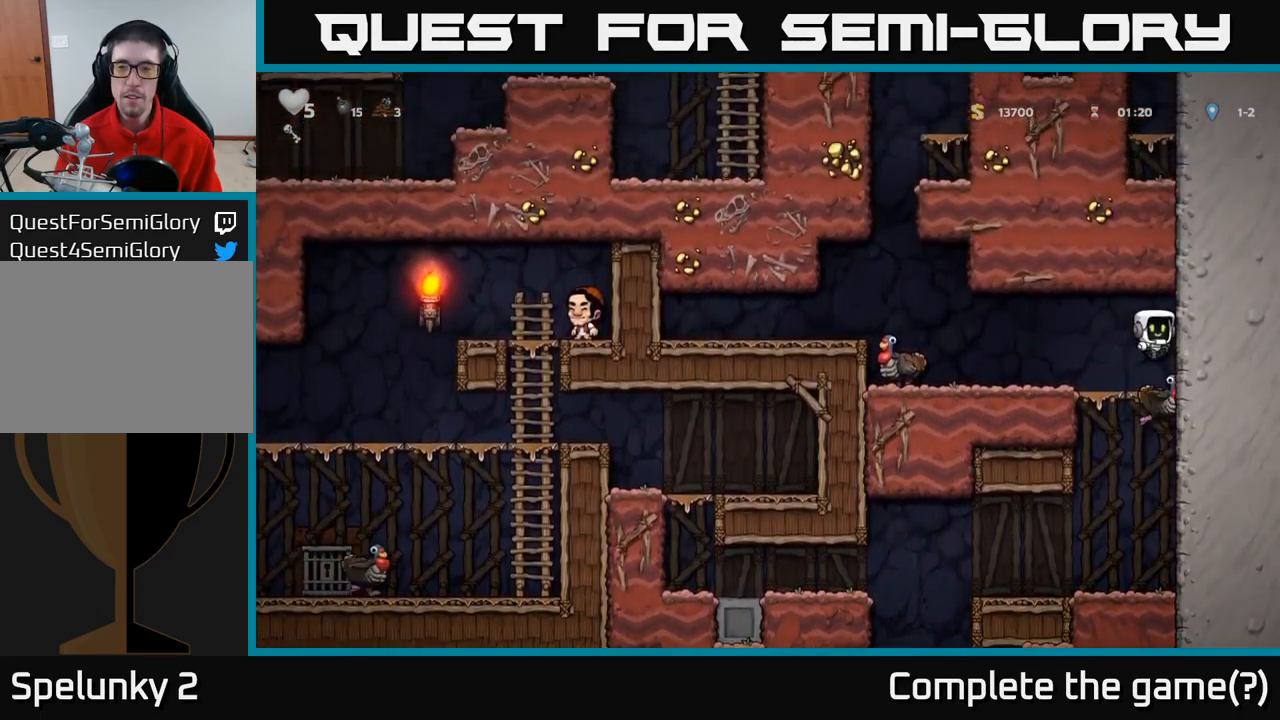
{"buttons": [], "left_stick": "left", "events": [[17, "left_stick", "left"], [434, "A", "down"], [500, "A", "up"]]}